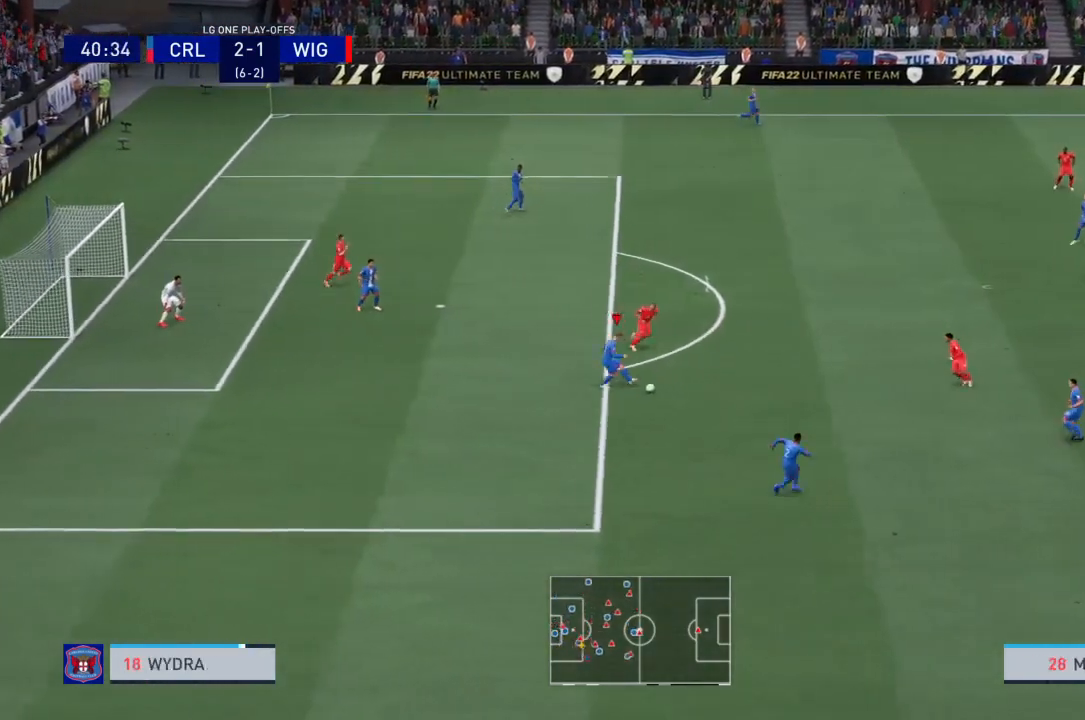
Gameplay with a controller (PlayStation layout); each line is a JSON object with the inputs held at the frame after it. "events" lists button and stick changes between this image and that frame as [ms after this image, input, new state], when the widget could be followed in between. Not read: L3 R3.
{"buttons": ["R2"], "left_stick": "down-right", "right_stick": "center", "events": [[33, "left_stick", "down-right"], [133, "R2", "down"]]}
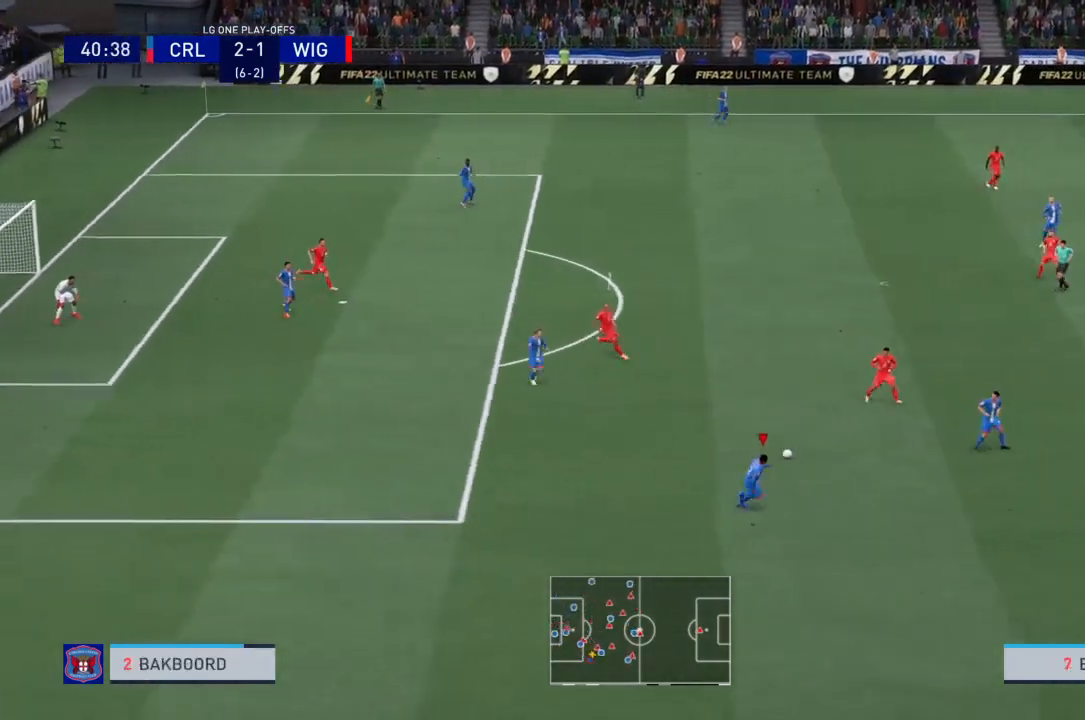
{"buttons": ["R2"], "left_stick": "down-right", "right_stick": "center", "events": []}
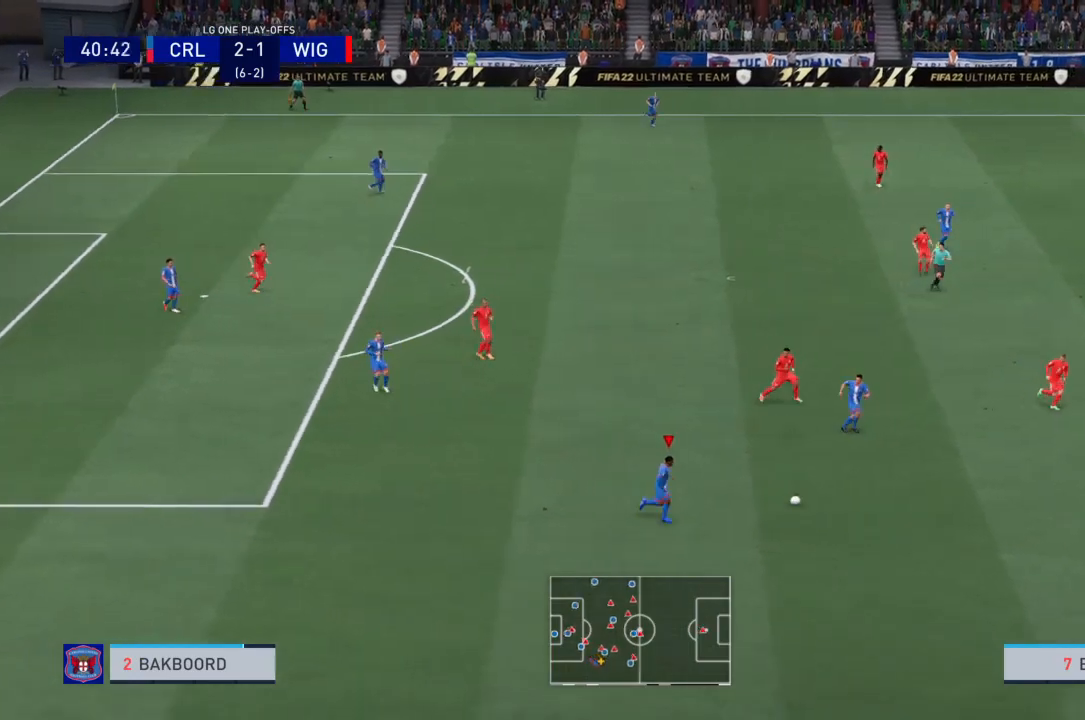
{"buttons": ["R2"], "left_stick": "down-right", "right_stick": "center", "events": []}
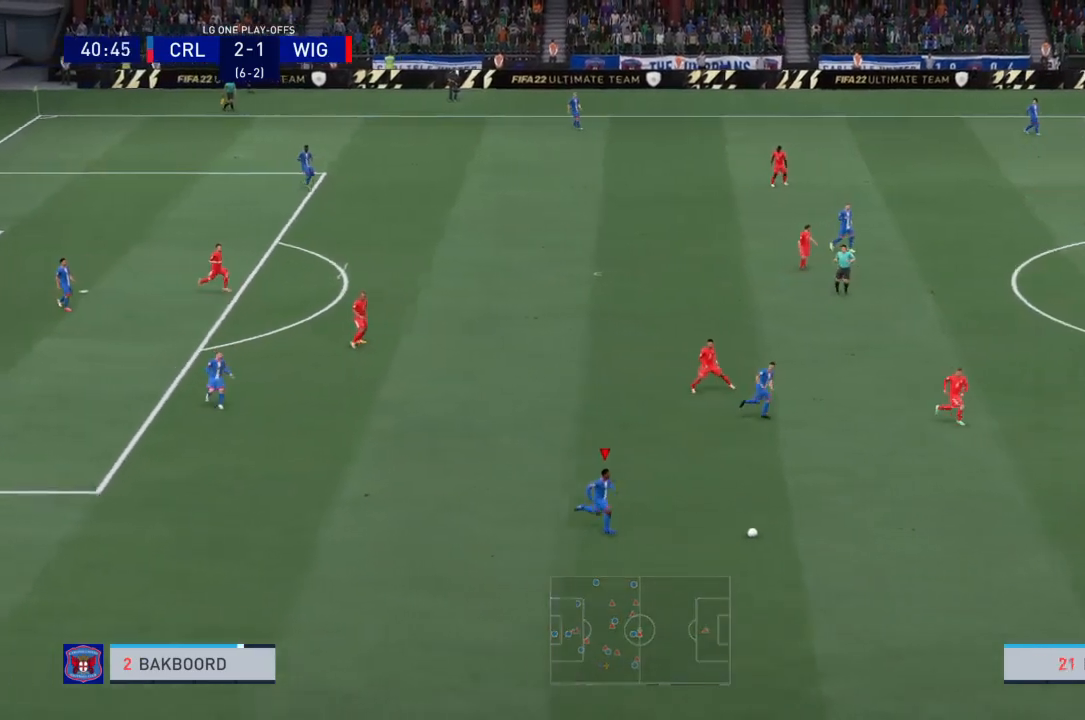
{"buttons": ["TRIANGLE", "R1", "R2"], "left_stick": "down-right", "right_stick": "center", "events": [[301, "R1", "down"], [301, "TRIANGLE", "down"]]}
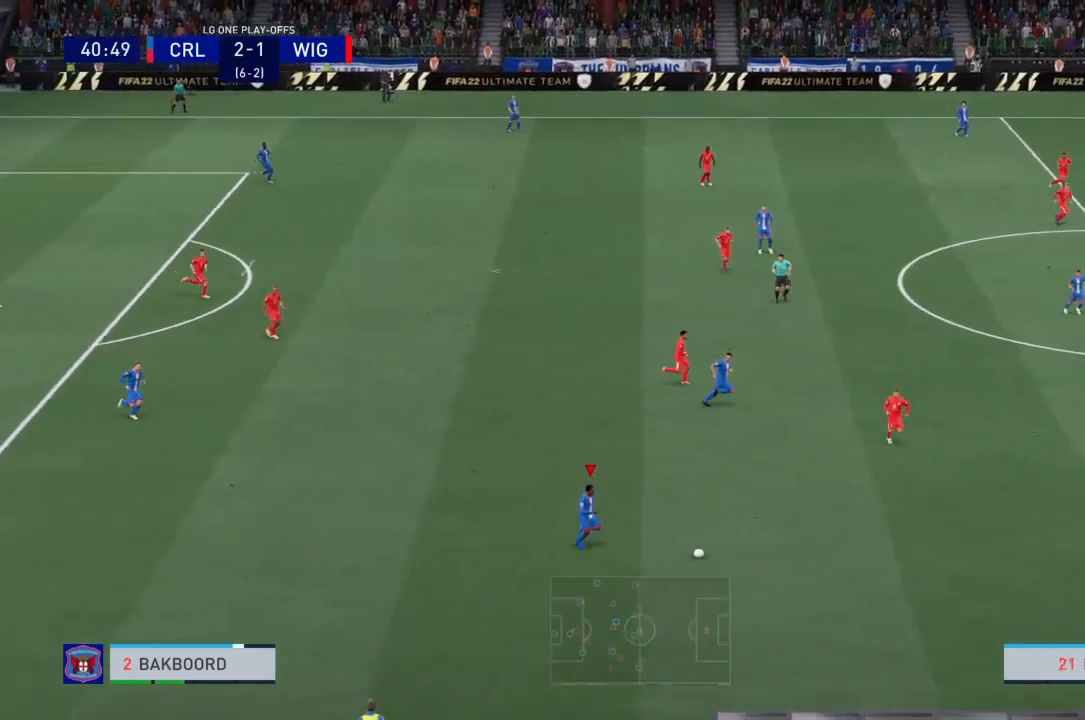
{"buttons": ["R2"], "left_stick": "right", "right_stick": "center", "events": [[300, "R1", "up"], [300, "TRIANGLE", "up"], [433, "left_stick", "right"]]}
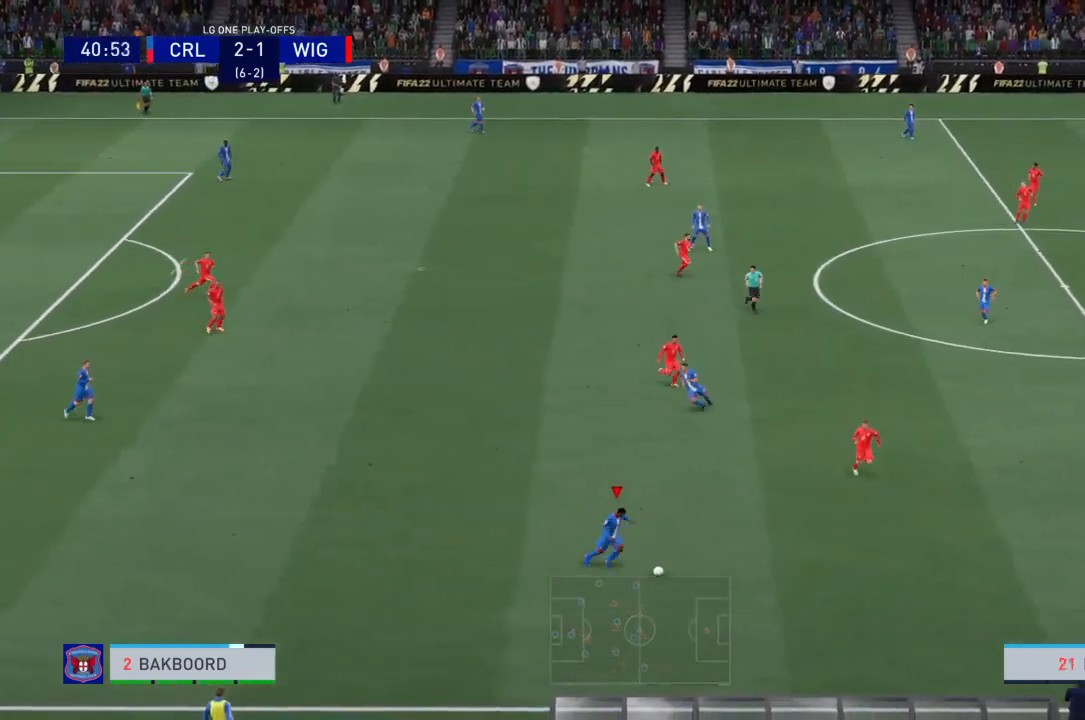
{"buttons": ["R2"], "left_stick": "down-right", "right_stick": "center", "events": [[34, "left_stick", "down-right"]]}
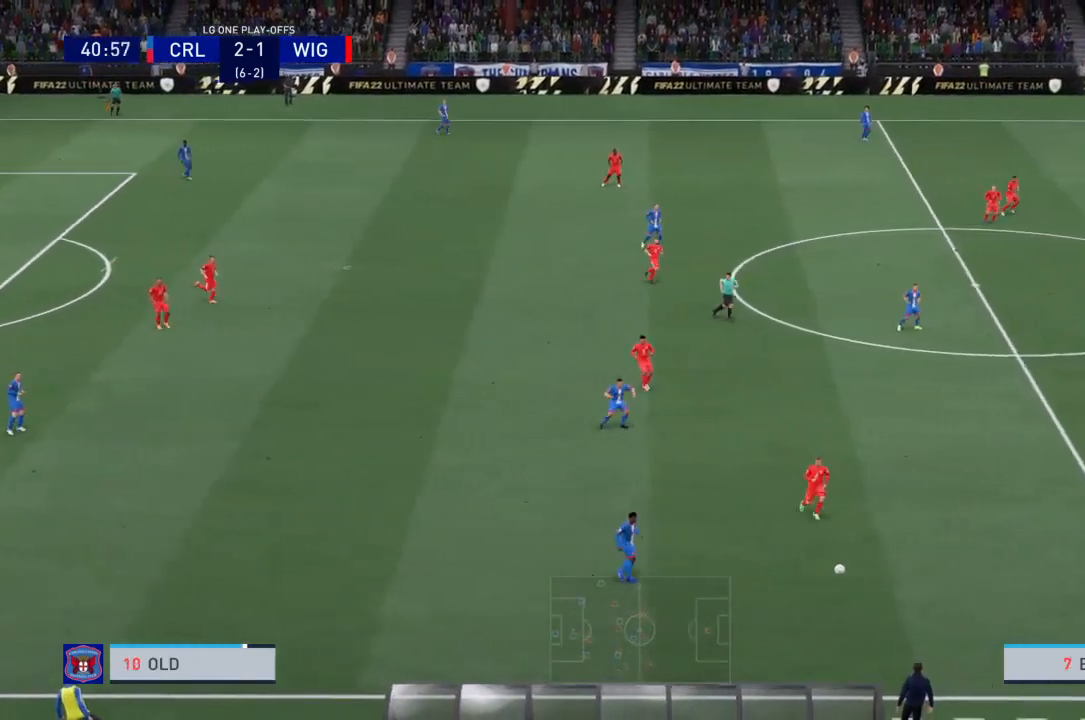
{"buttons": ["R2"], "left_stick": "right", "right_stick": "center", "events": [[233, "left_stick", "right"]]}
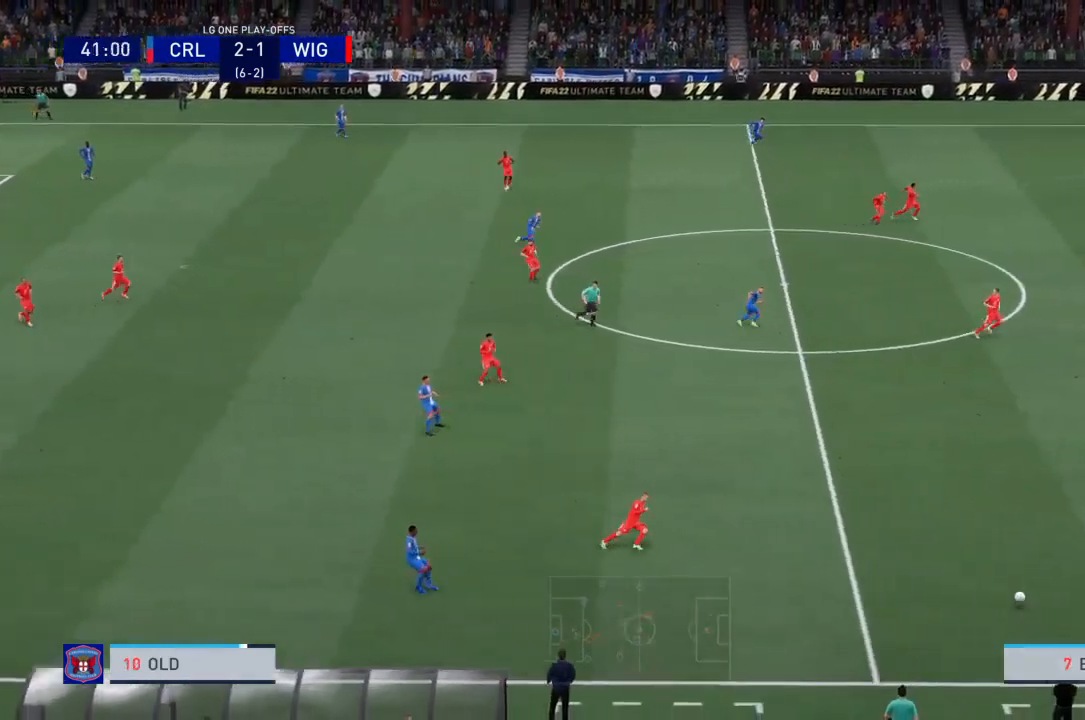
{"buttons": ["R2"], "left_stick": "right", "right_stick": "center", "events": []}
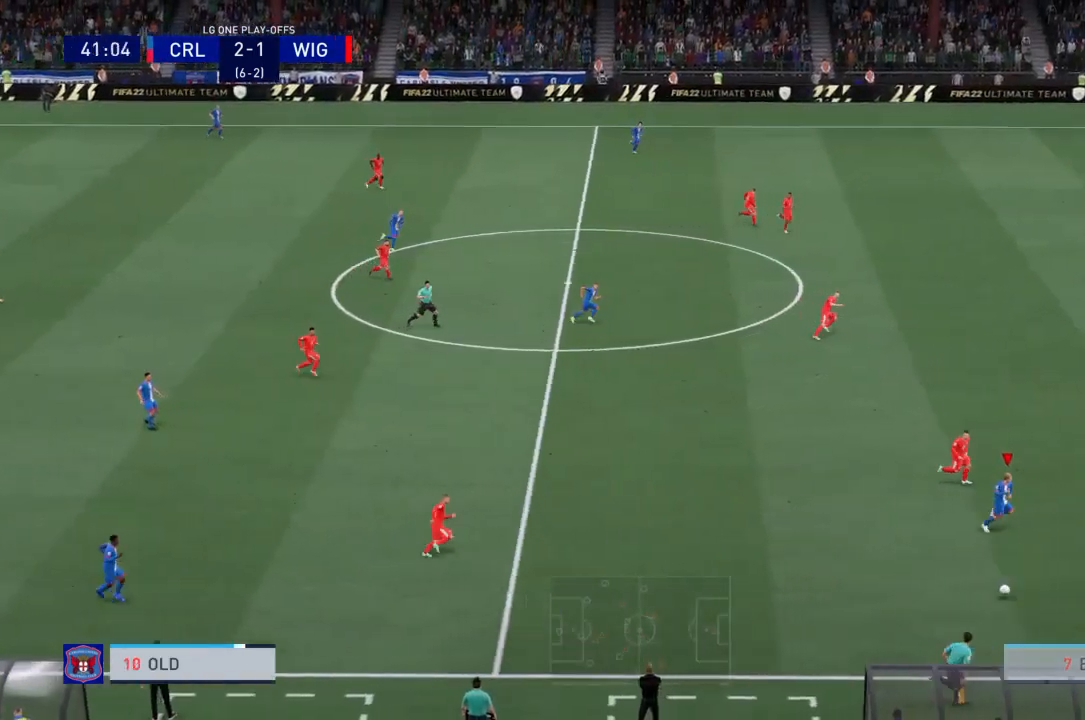
{"buttons": ["R2"], "left_stick": "right", "right_stick": "center", "events": []}
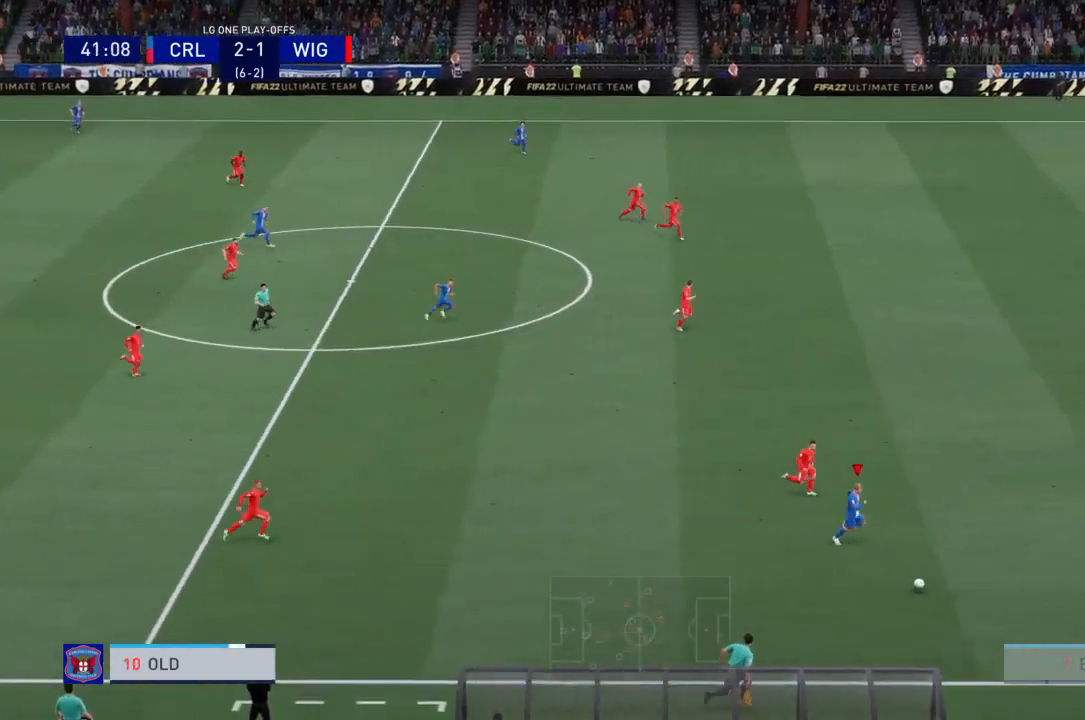
{"buttons": ["R2"], "left_stick": "right", "right_stick": "center", "events": []}
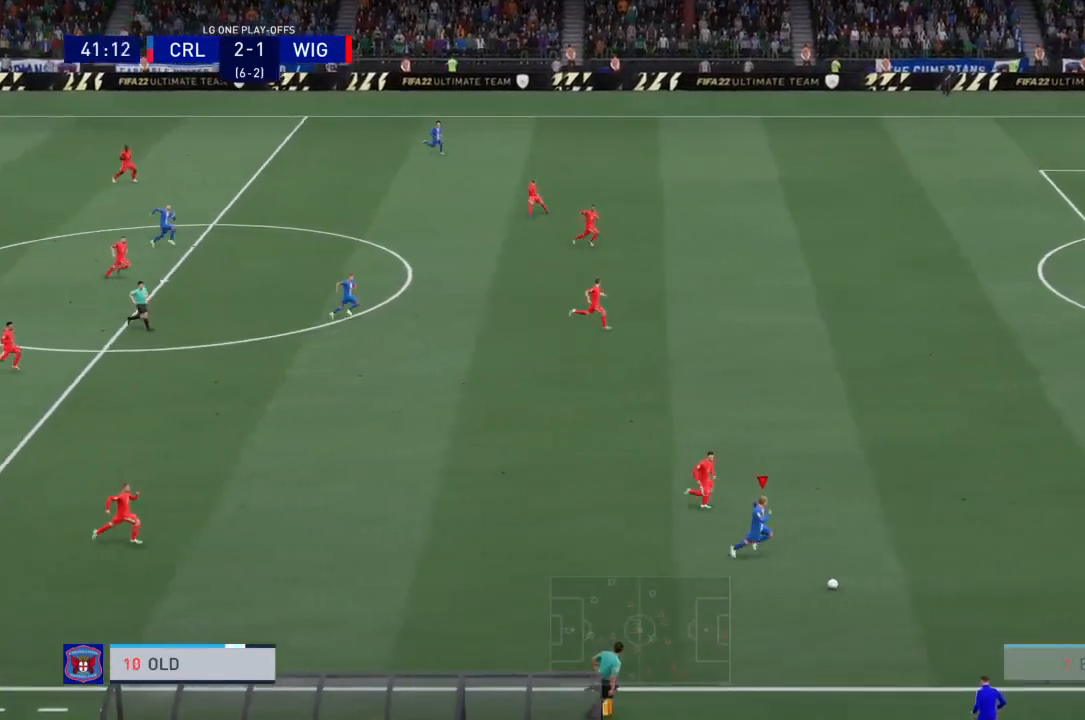
{"buttons": ["R2"], "left_stick": "right", "right_stick": "center", "events": []}
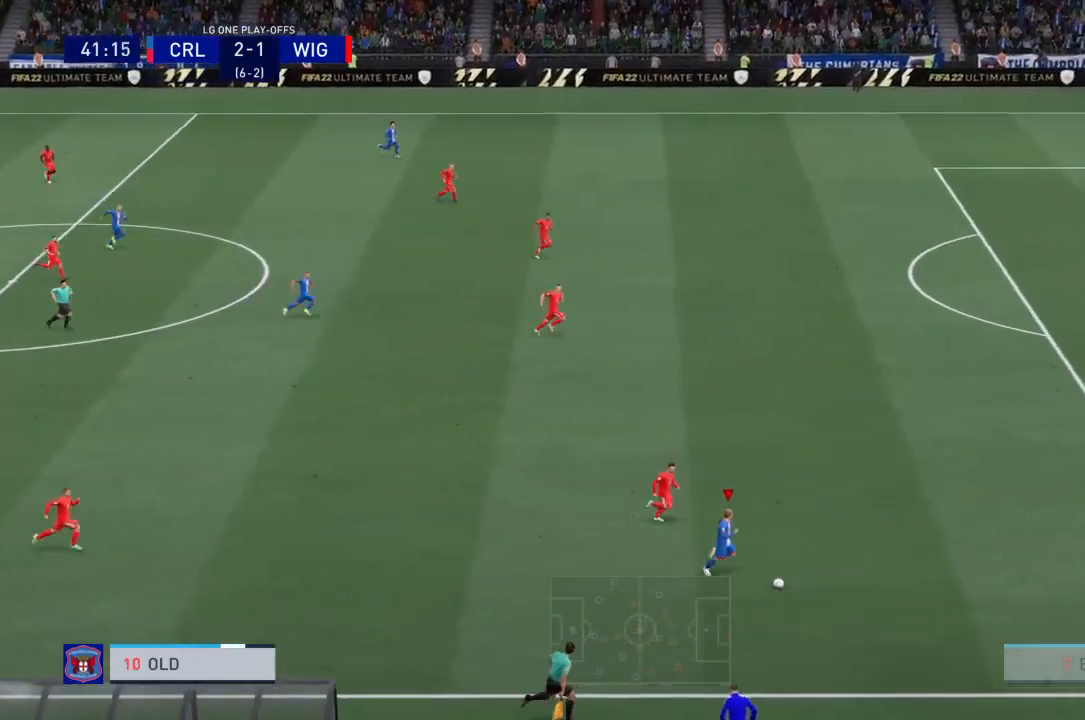
{"buttons": ["R2"], "left_stick": "right", "right_stick": "center", "events": []}
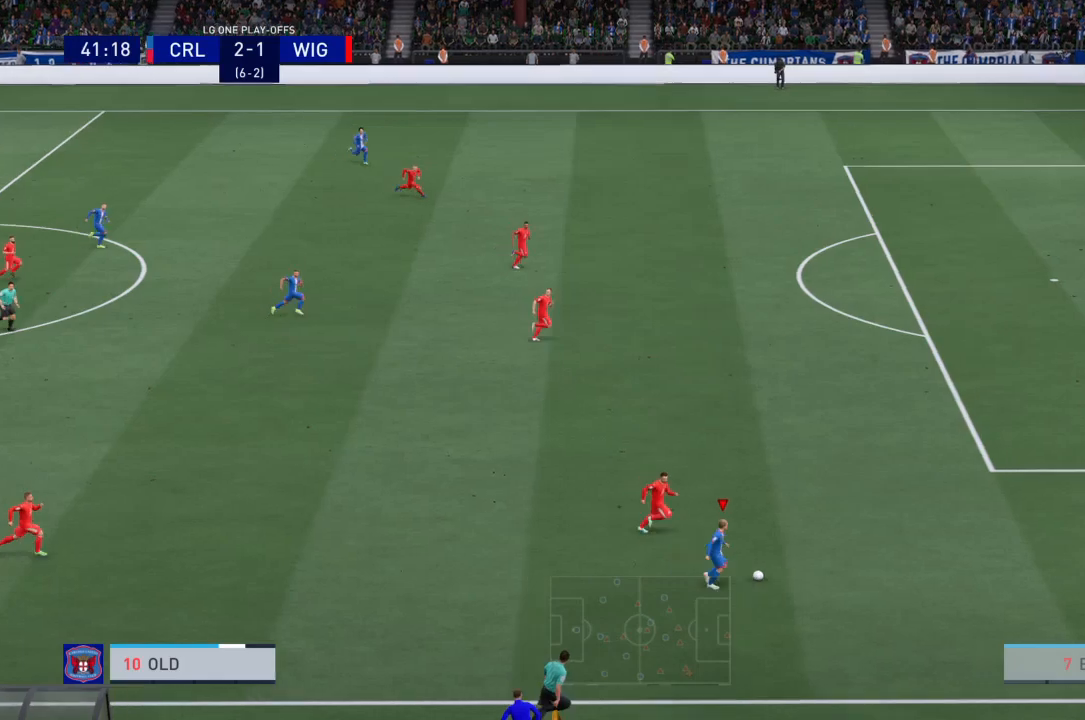
{"buttons": ["R2"], "left_stick": "right", "right_stick": "center", "events": []}
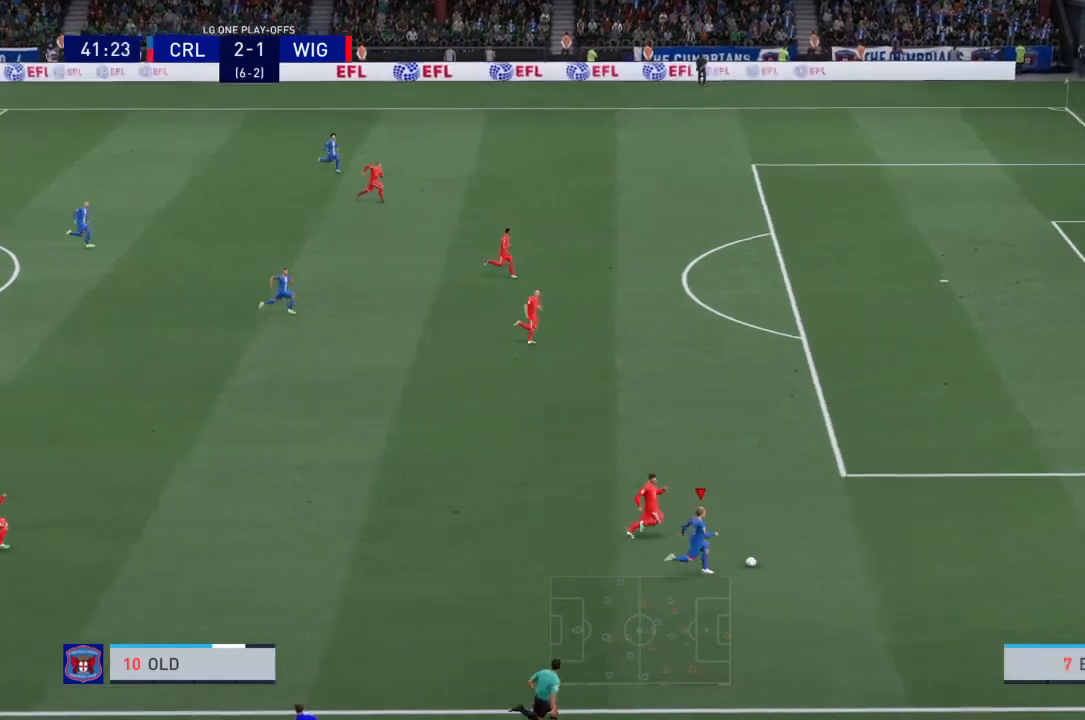
{"buttons": ["R2"], "left_stick": "right", "right_stick": "center", "events": []}
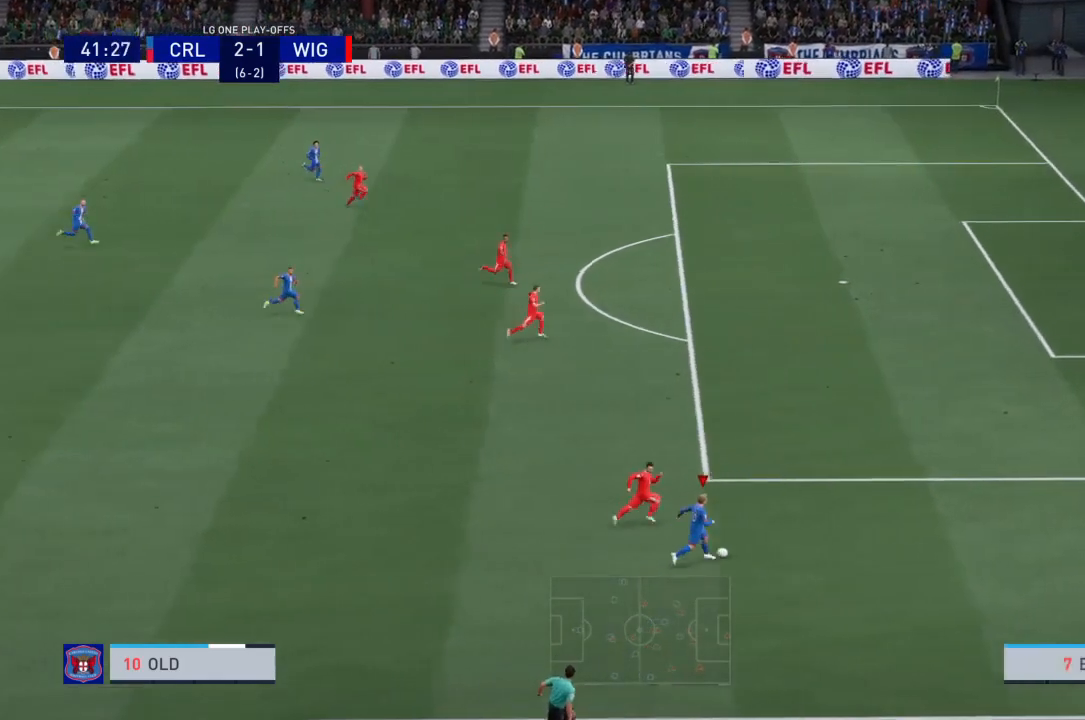
{"buttons": ["R2"], "left_stick": "up-right", "right_stick": "up", "events": [[267, "left_stick", "up-right"], [500, "right_stick", "up"]]}
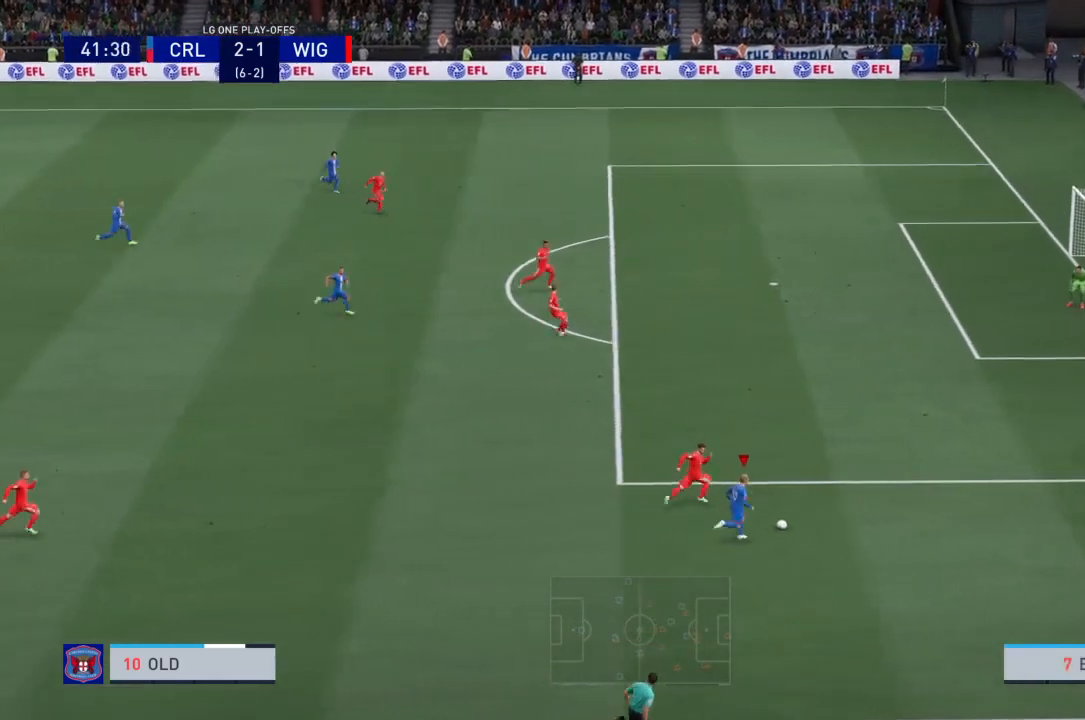
{"buttons": [], "left_stick": "down-right", "right_stick": "center", "events": [[167, "right_stick", "center"], [301, "R2", "up"], [367, "left_stick", "down-right"]]}
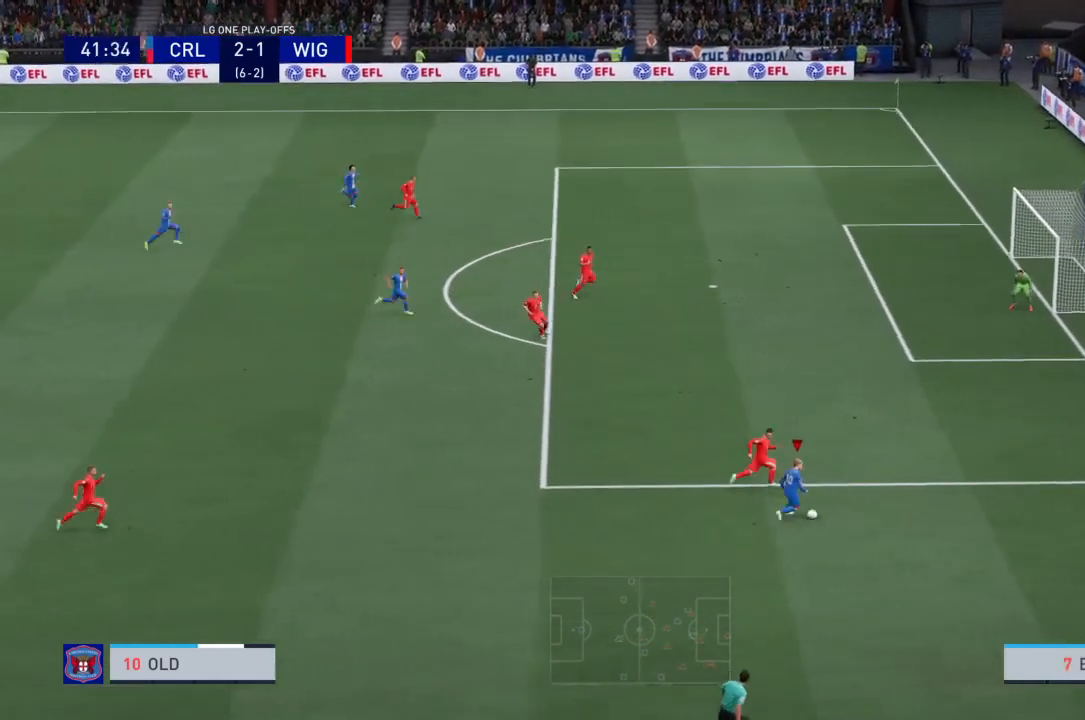
{"buttons": [], "left_stick": "up-left", "right_stick": "center"}
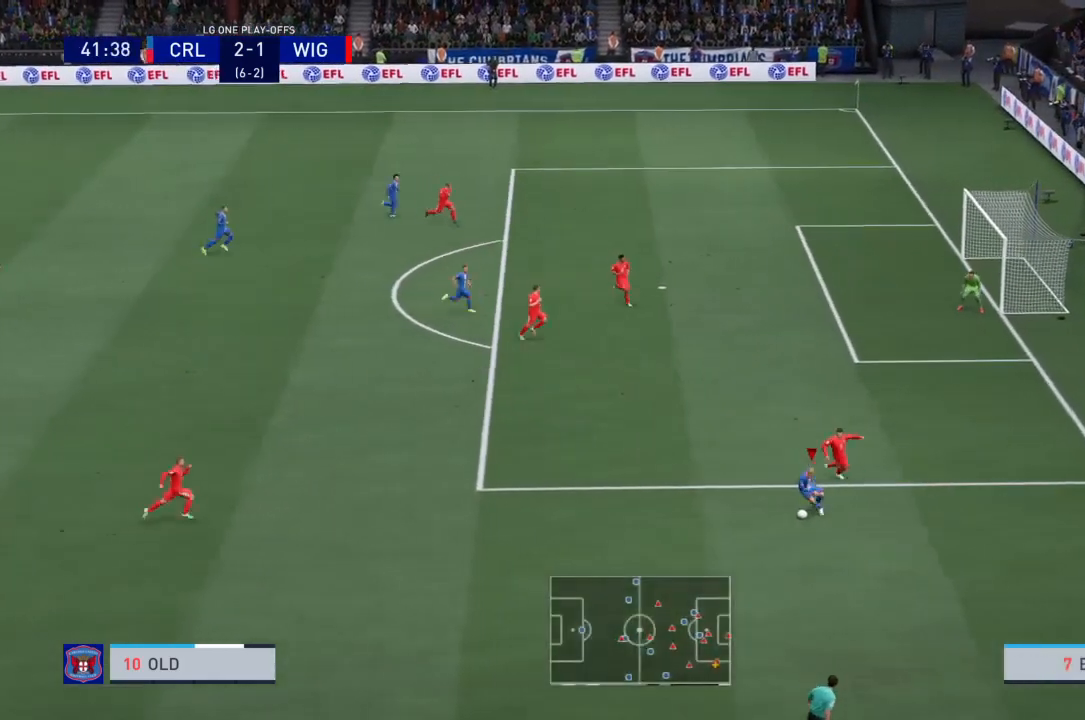
{"buttons": ["R2"], "left_stick": "up-left", "right_stick": "center", "events": [[134, "R2", "down"]]}
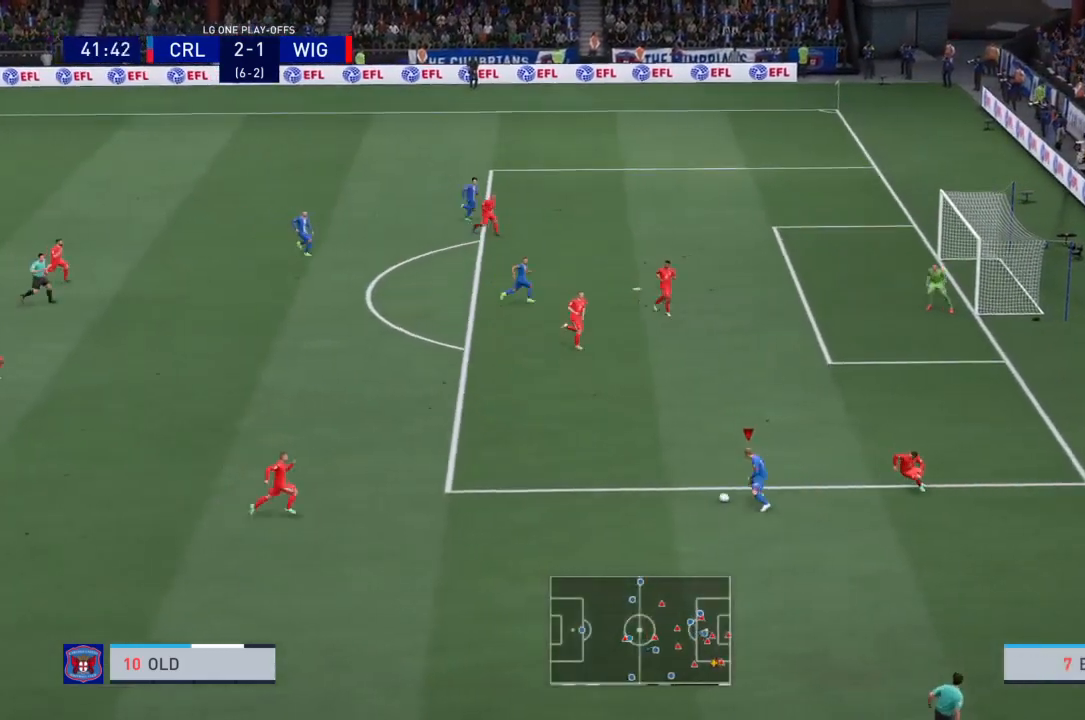
{"buttons": ["R2"], "left_stick": "up", "right_stick": "center", "events": [[33, "left_stick", "up"]]}